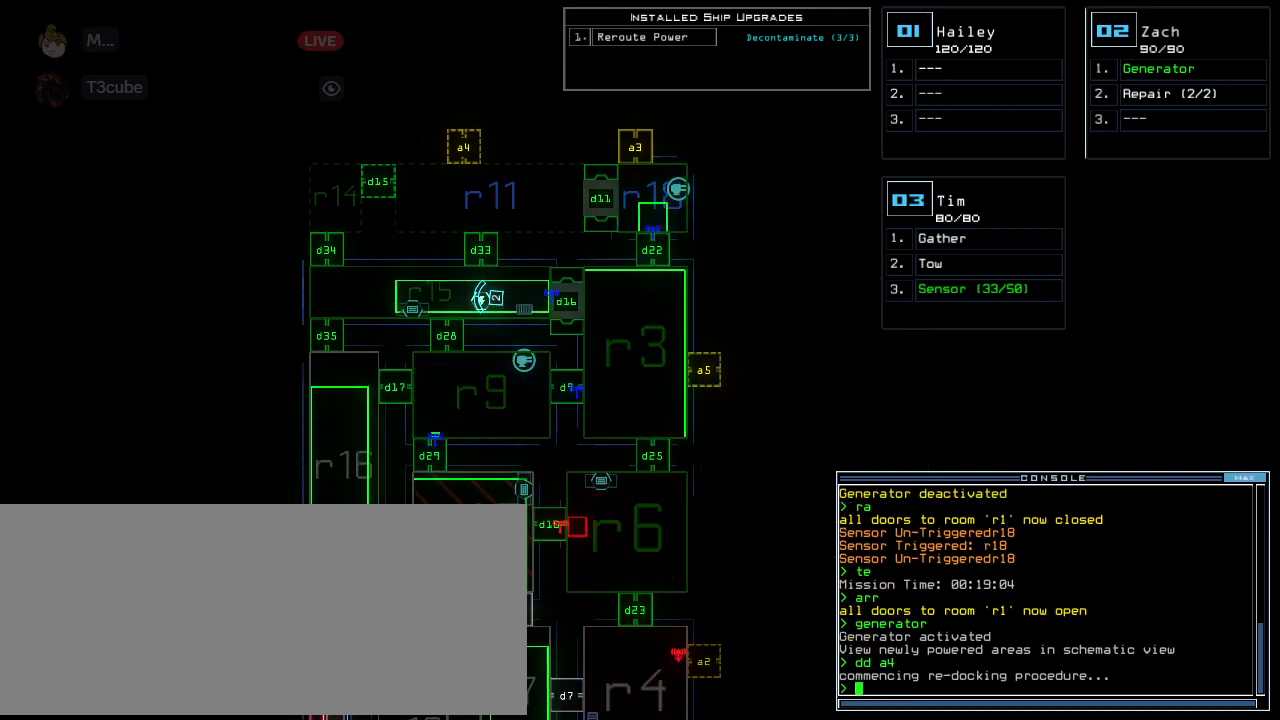
Gameplay with keyboard; each line is a JSON object with the keys held at the frame after it. "events" lists presses ("down") and releases ("up") of ".", "0", "1", "2", "3", "4", "5", "6", "7", "8", "9", "a", "b", "backspace", "c", "caps_lock", "comma", "ctrl_l", "ctrl_r", "d", "down", "e", "equals", "escape", "f", "g", "h", "i", "j", "k", "l", "left", "m", "minus", "n", "o", "p", "q", "quote", "r", "return", "right", "s", "shift_l", "shift_r", "space", "t", "tab", "tilde", "u", "up", "v", "w", "x", "y" and "z" between this image and that frame as [ms after this image, input, new state], when the widget could be followed in between. No other keys are recorded. Mouse input is not recorded. Not read: other_keys semicolon.
{"keys": [], "events": []}
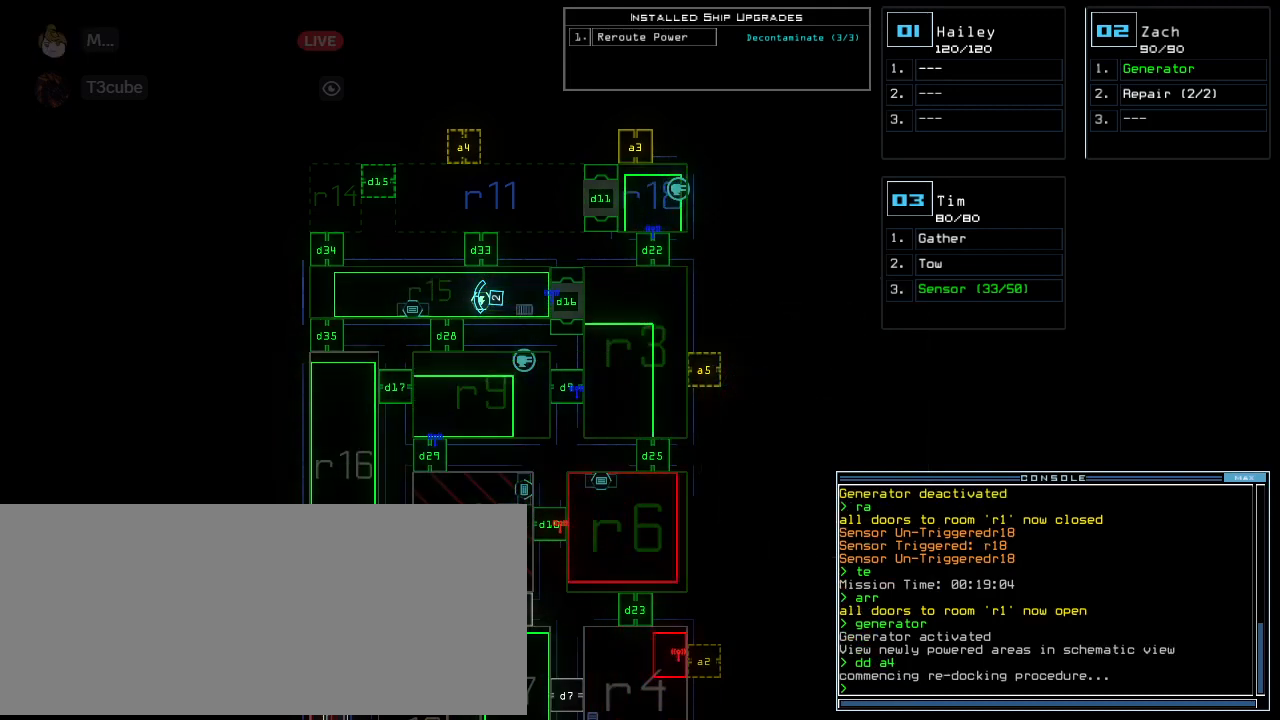
{"keys": [], "events": []}
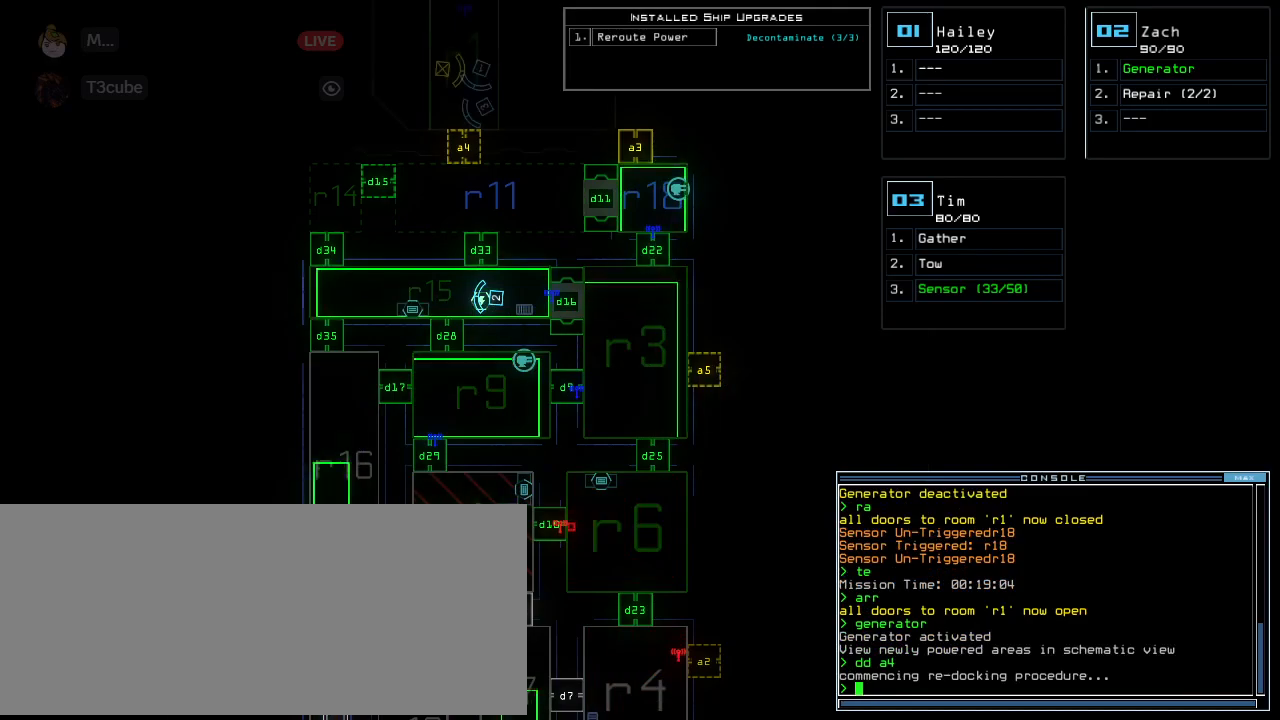
{"keys": [], "events": []}
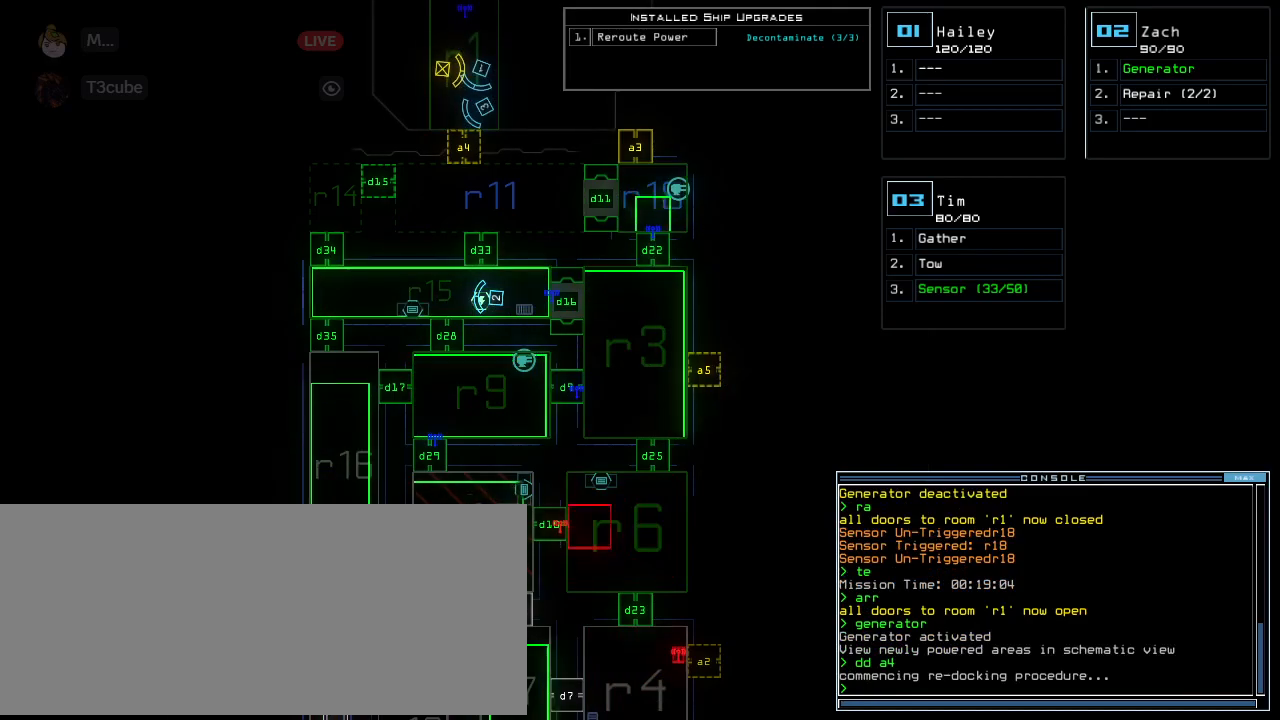
{"keys": [], "events": []}
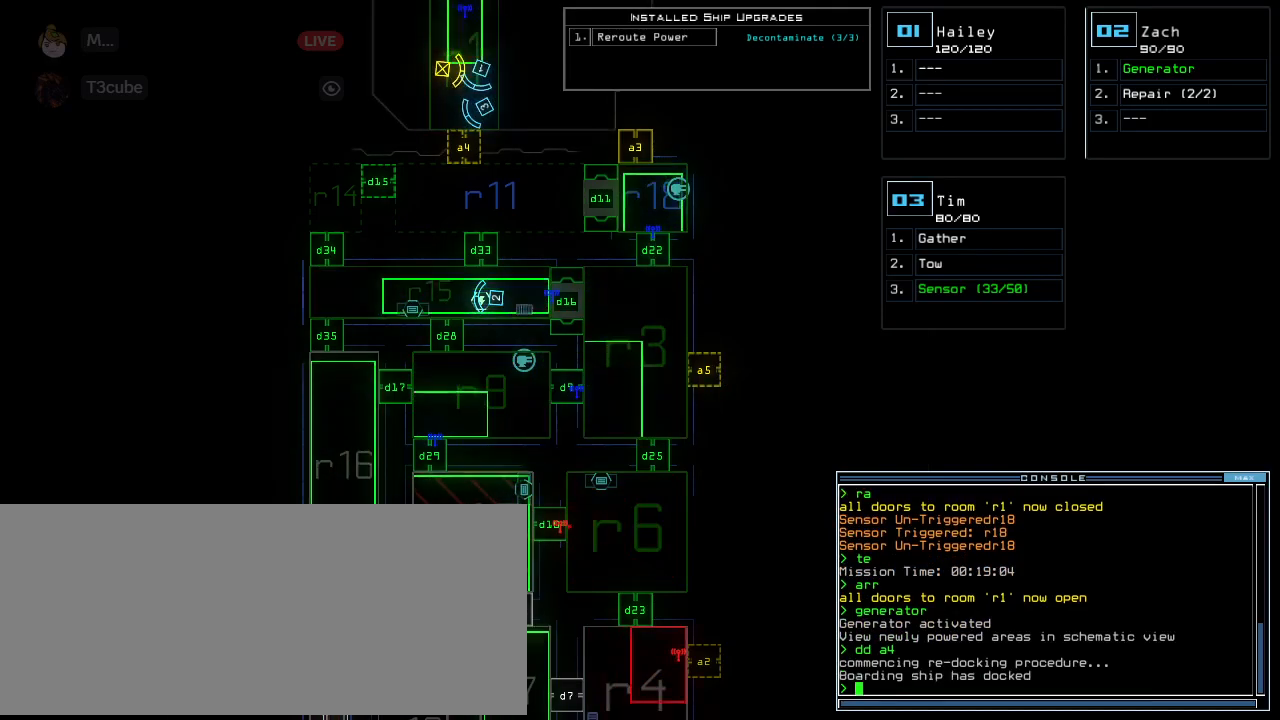
{"keys": ["up"], "events": [[270, "left", "down"], [291, "3", "down"], [333, "up", "down"], [374, "3", "up"], [437, "left", "up"]]}
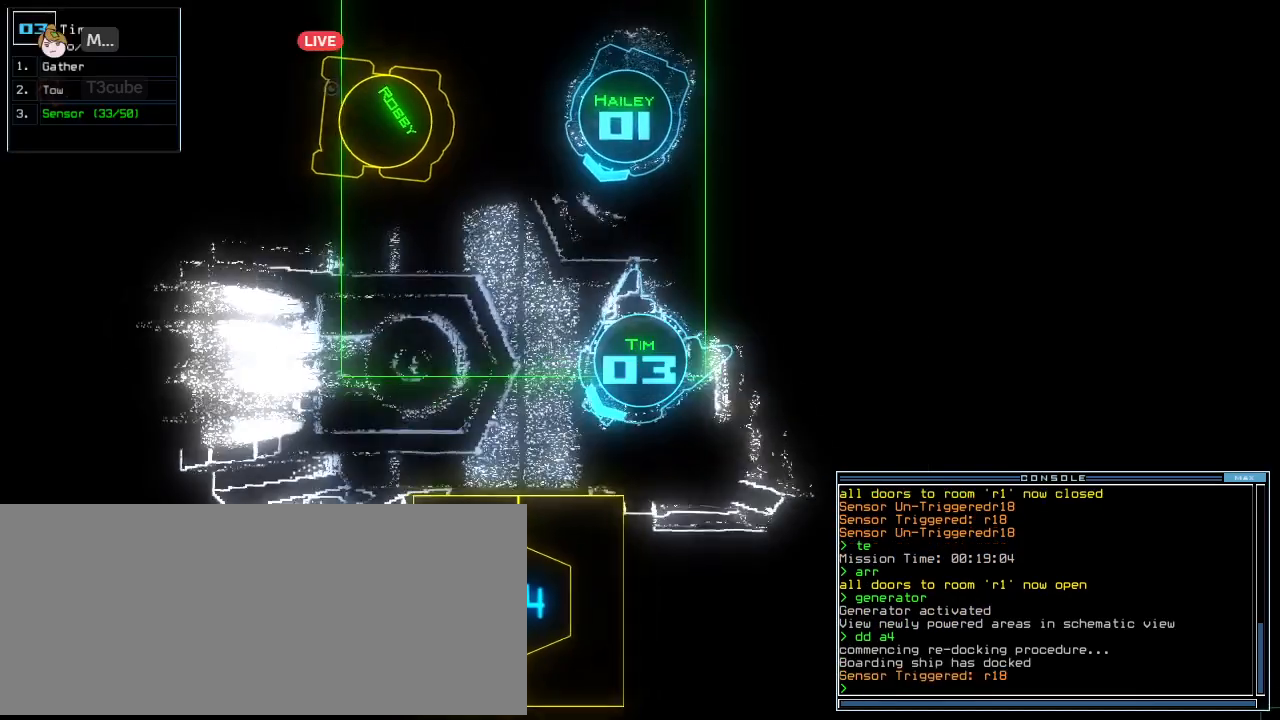
{"keys": [], "events": [[20, "right", "down"], [187, "right", "up"], [333, "up", "up"]]}
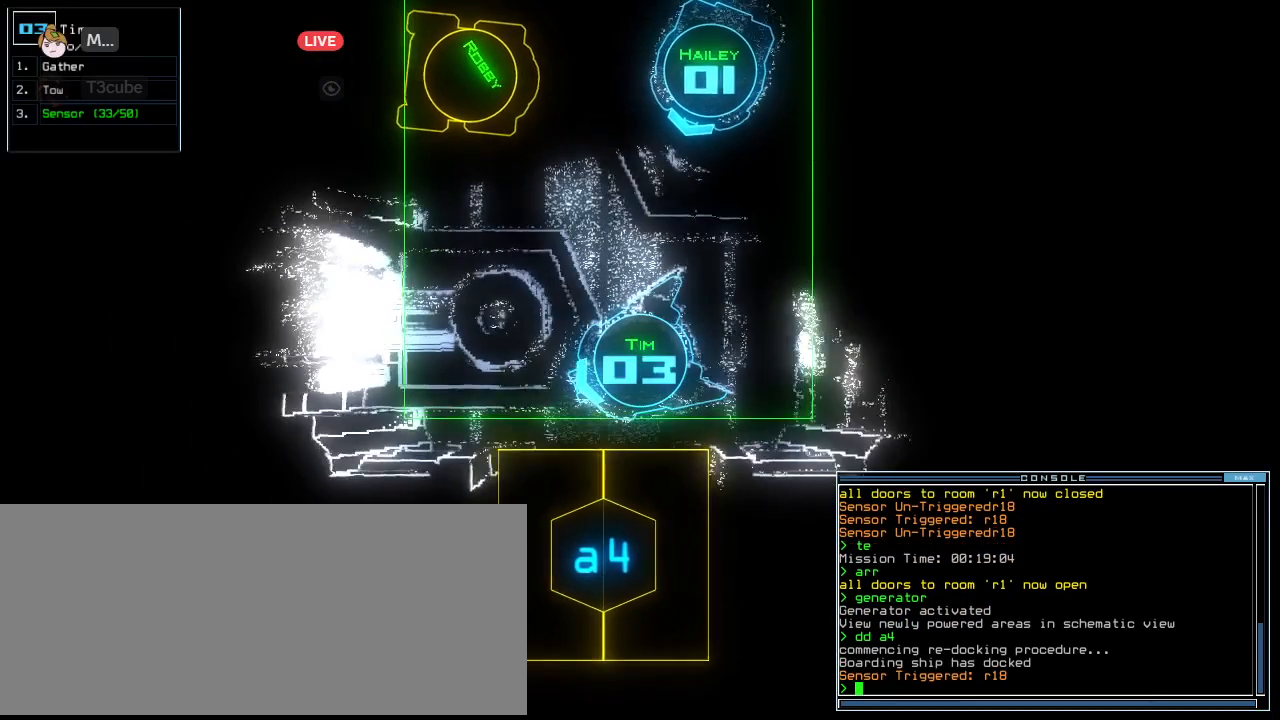
{"keys": [], "events": []}
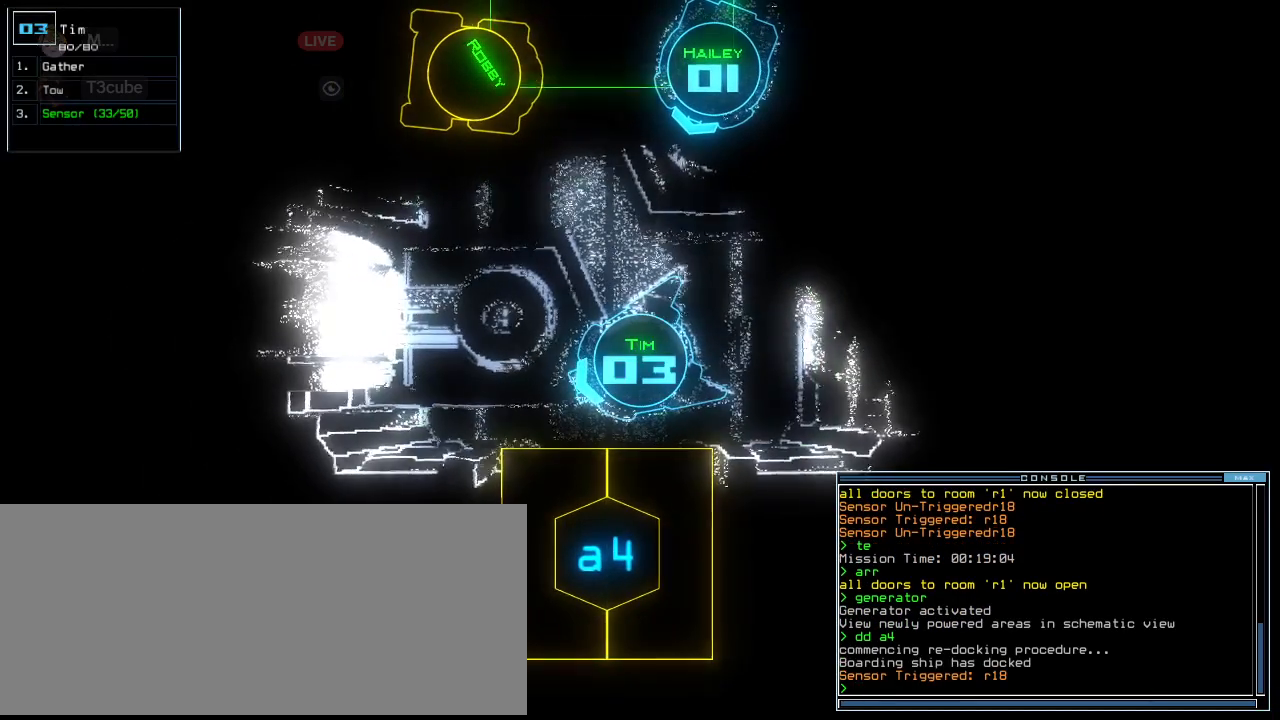
{"keys": [], "events": []}
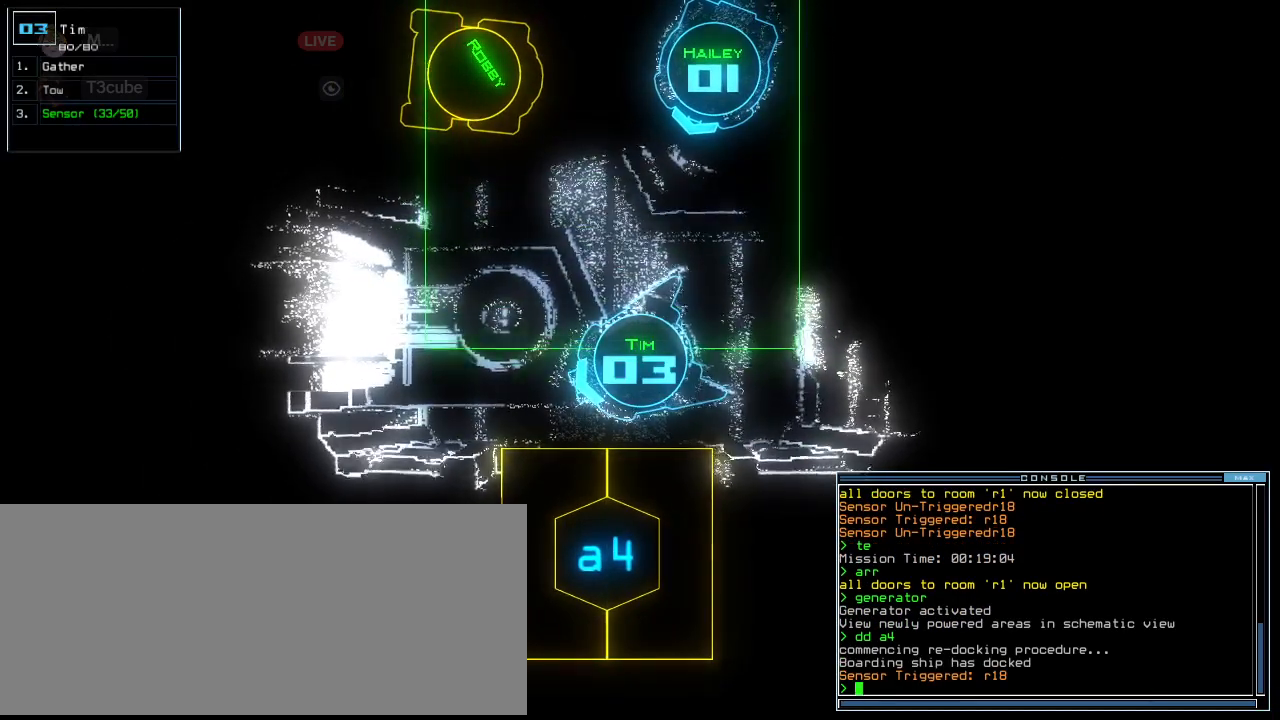
{"keys": [], "events": []}
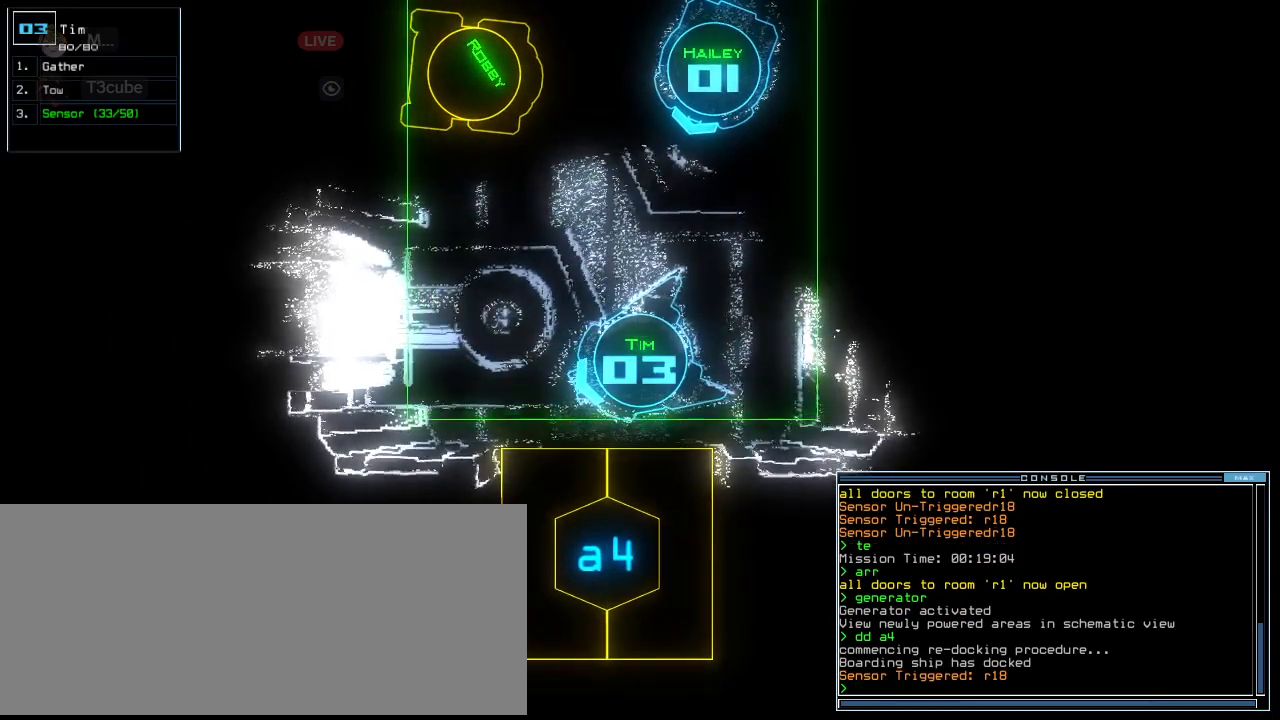
{"keys": [], "events": []}
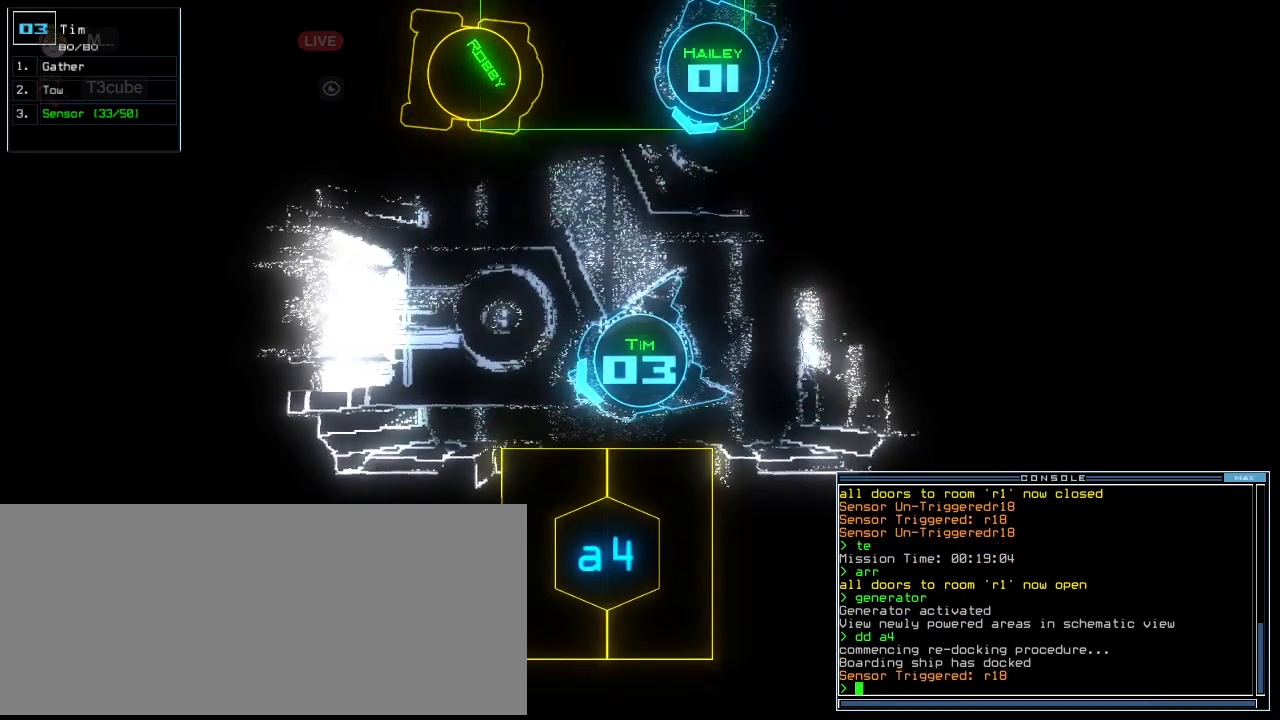
{"keys": [], "events": []}
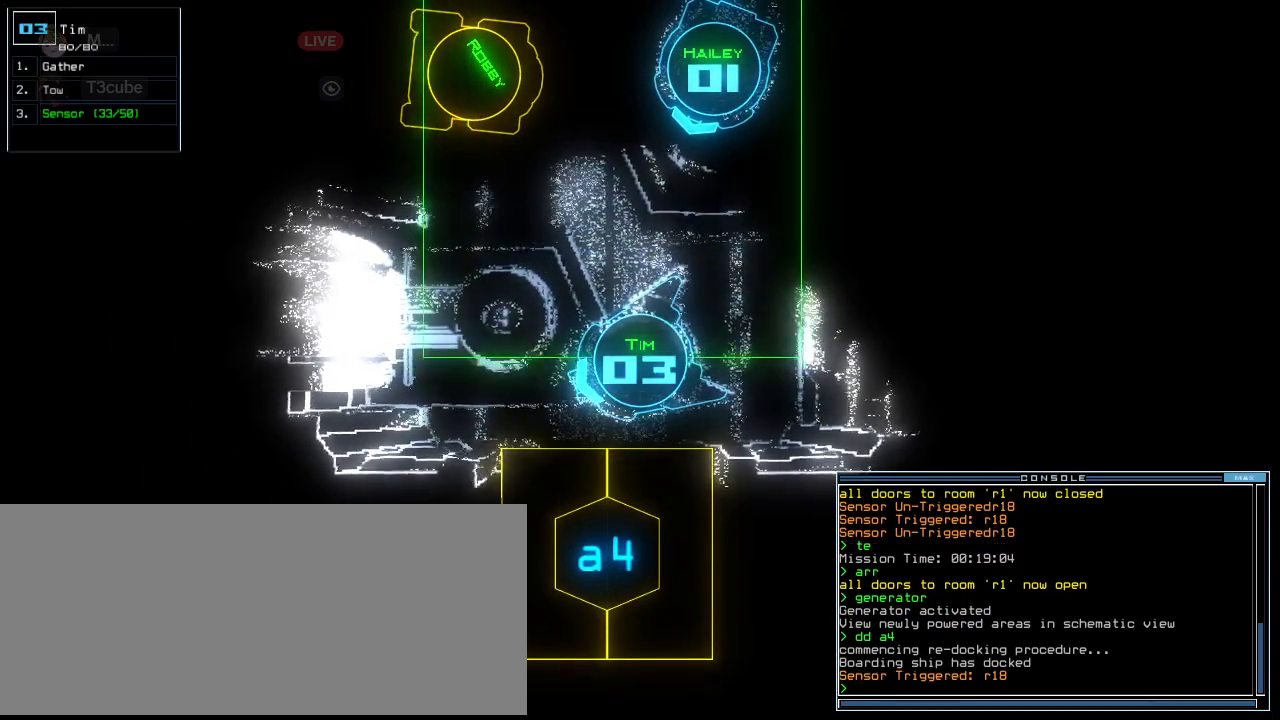
{"keys": [], "events": []}
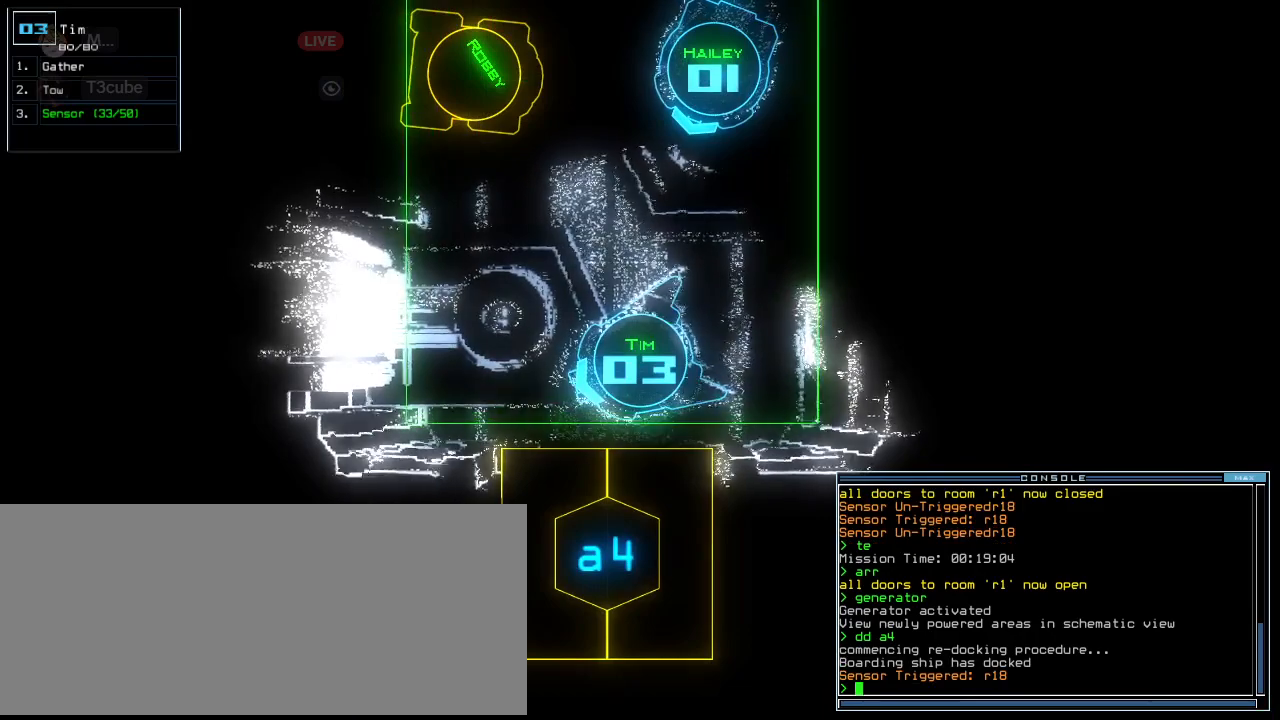
{"keys": [], "events": []}
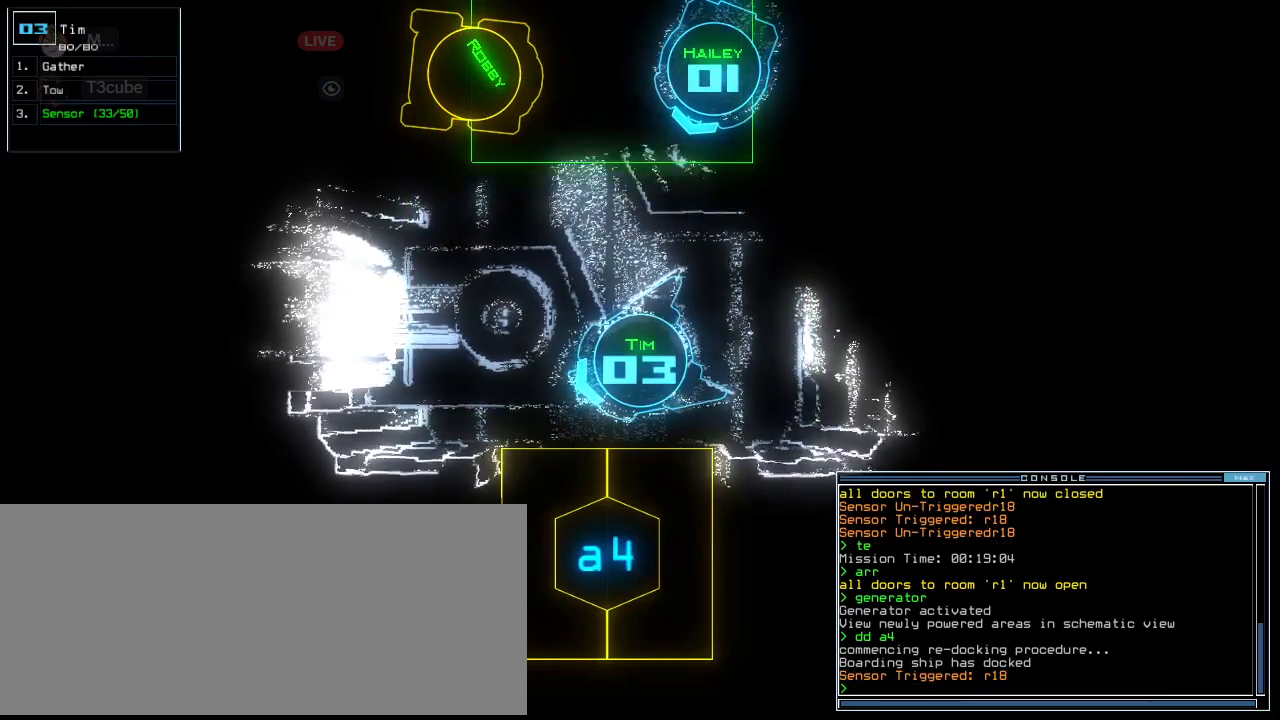
{"keys": ["left"], "events": [[20, "left", "down"]]}
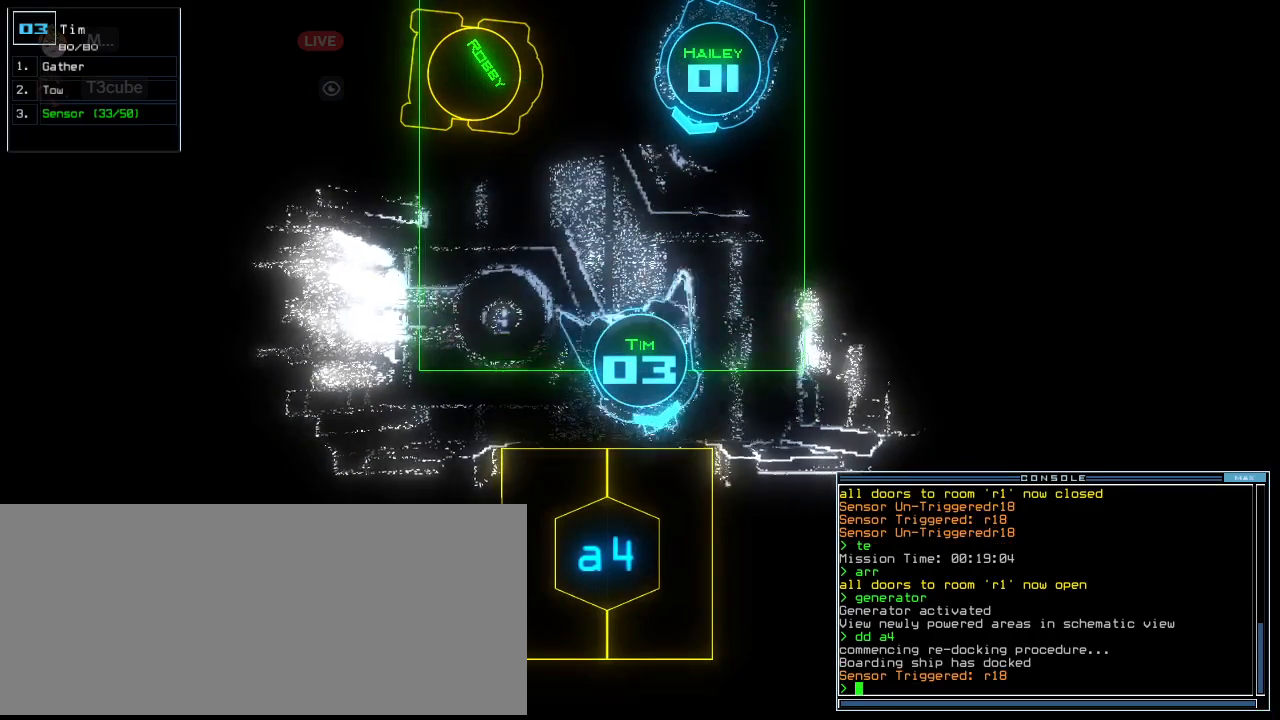
{"keys": ["left"], "events": []}
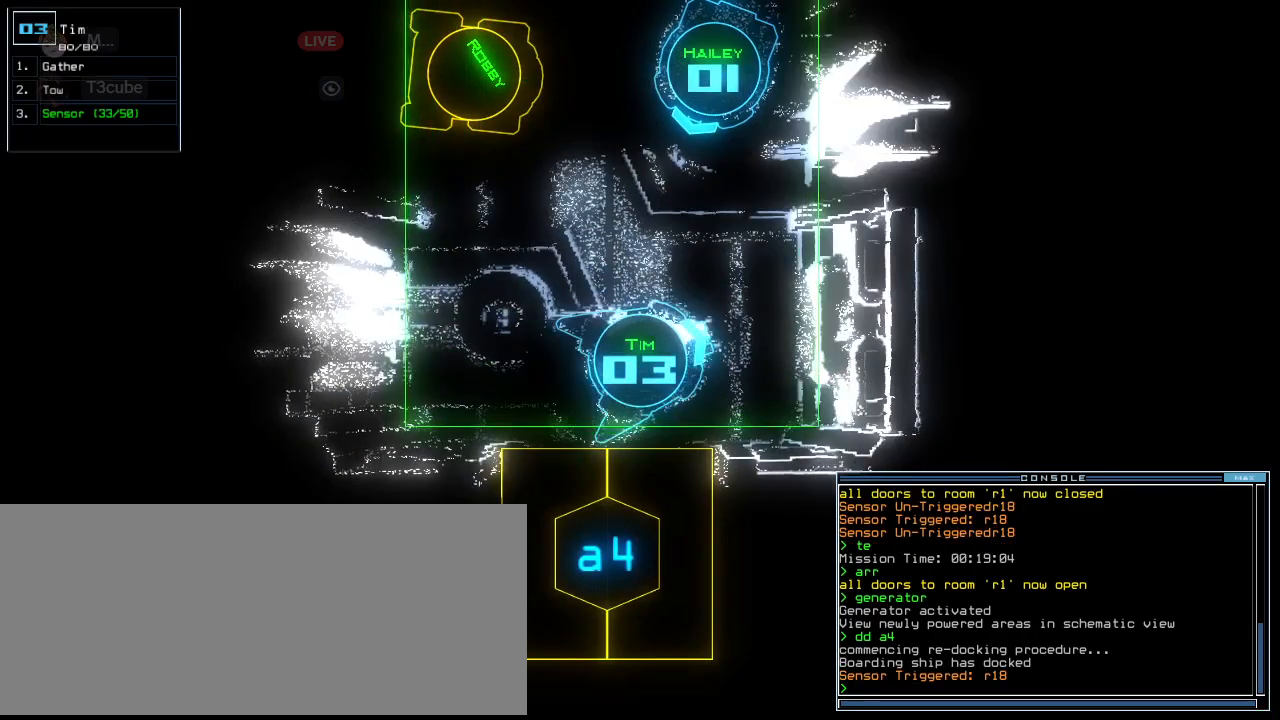
{"keys": ["right"], "events": [[62, "left", "up"], [479, "right", "down"]]}
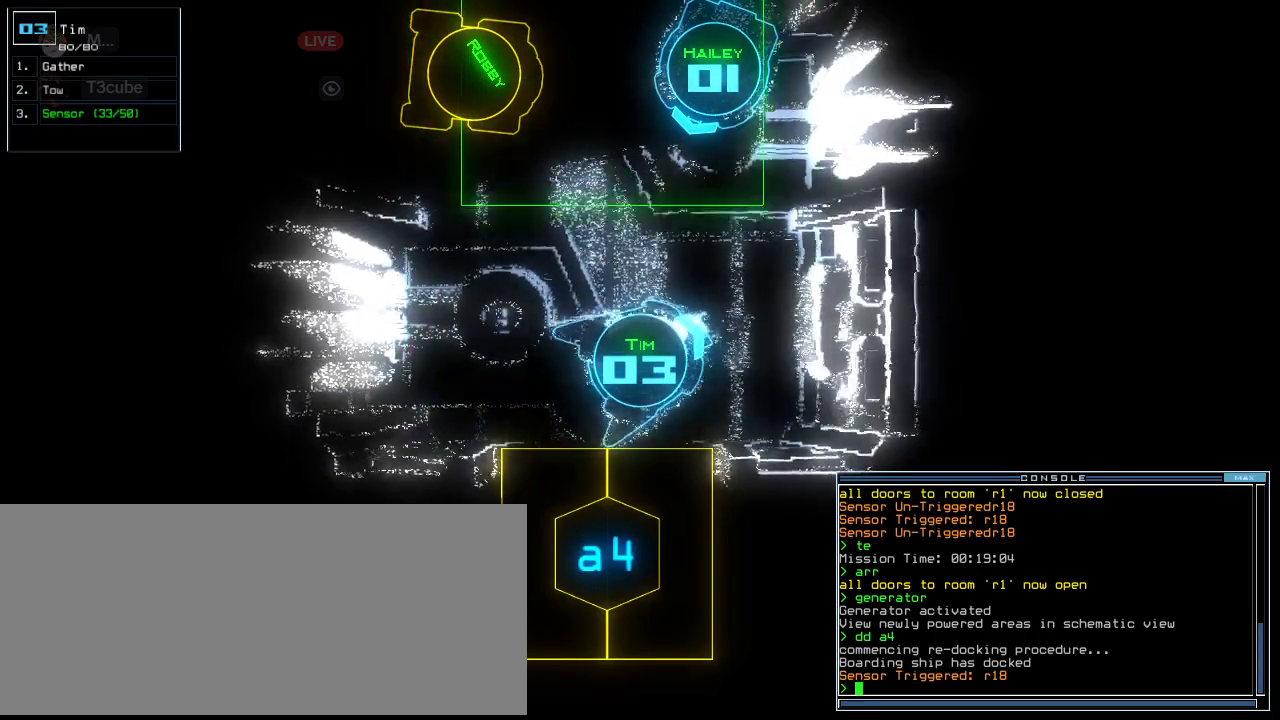
{"keys": ["right"], "events": []}
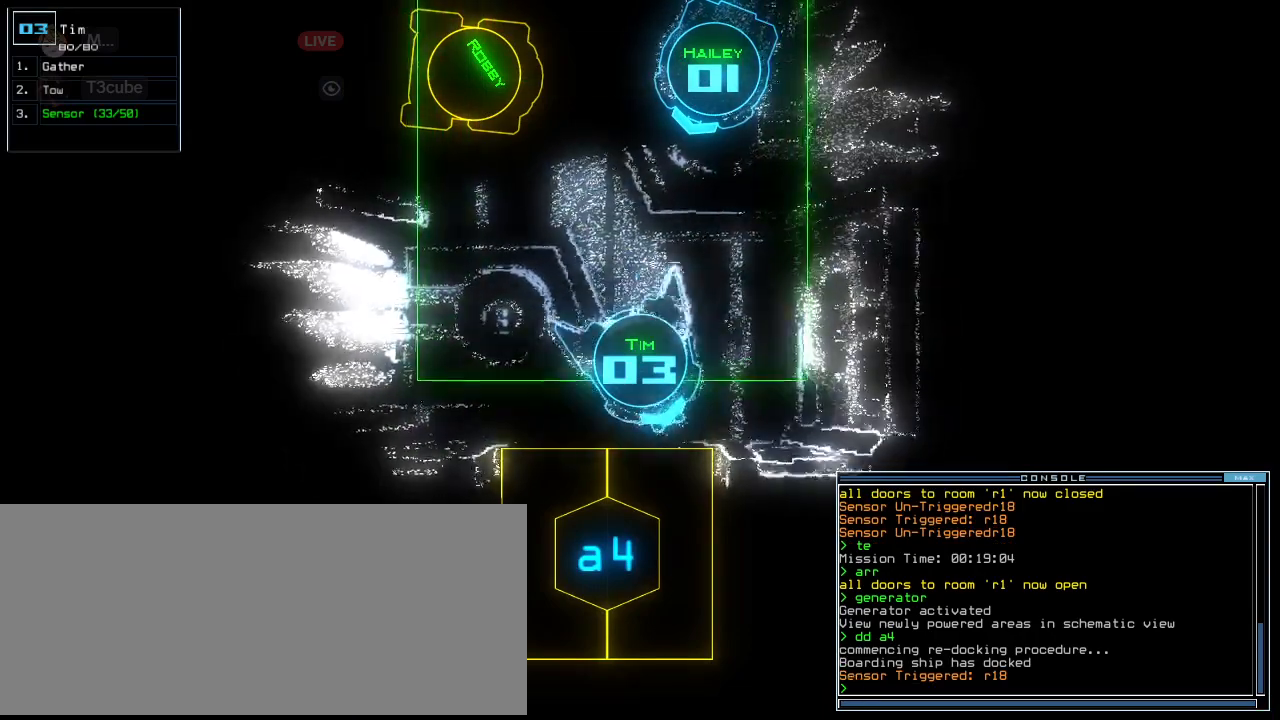
{"keys": ["right"], "events": []}
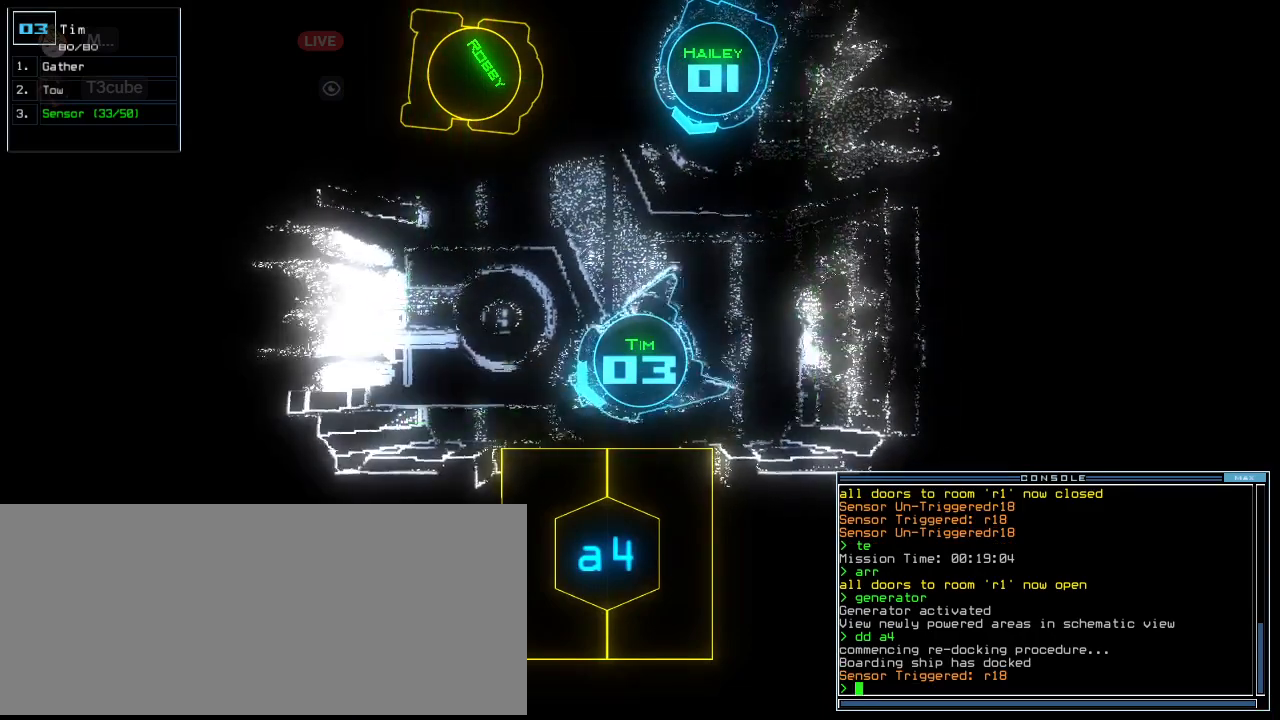
{"keys": ["space"], "events": [[145, "right", "up"], [479, "space", "down"]]}
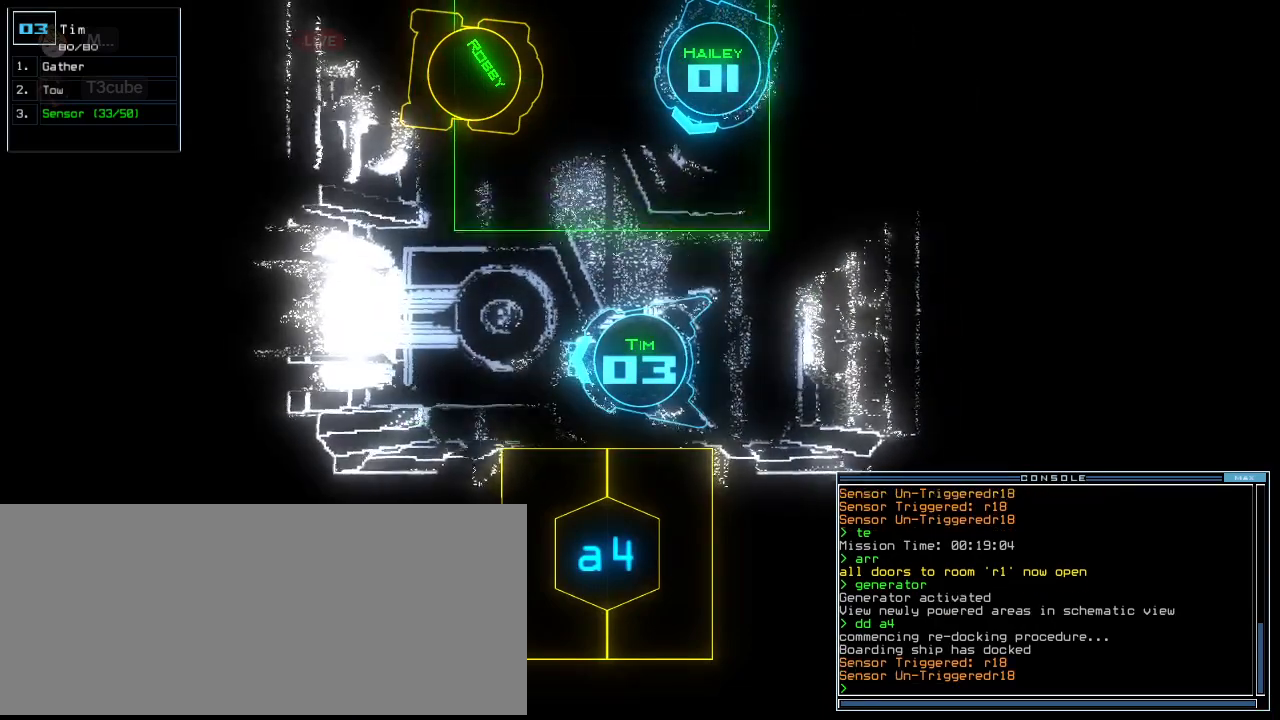
{"keys": [], "events": [[41, "space", "up"]]}
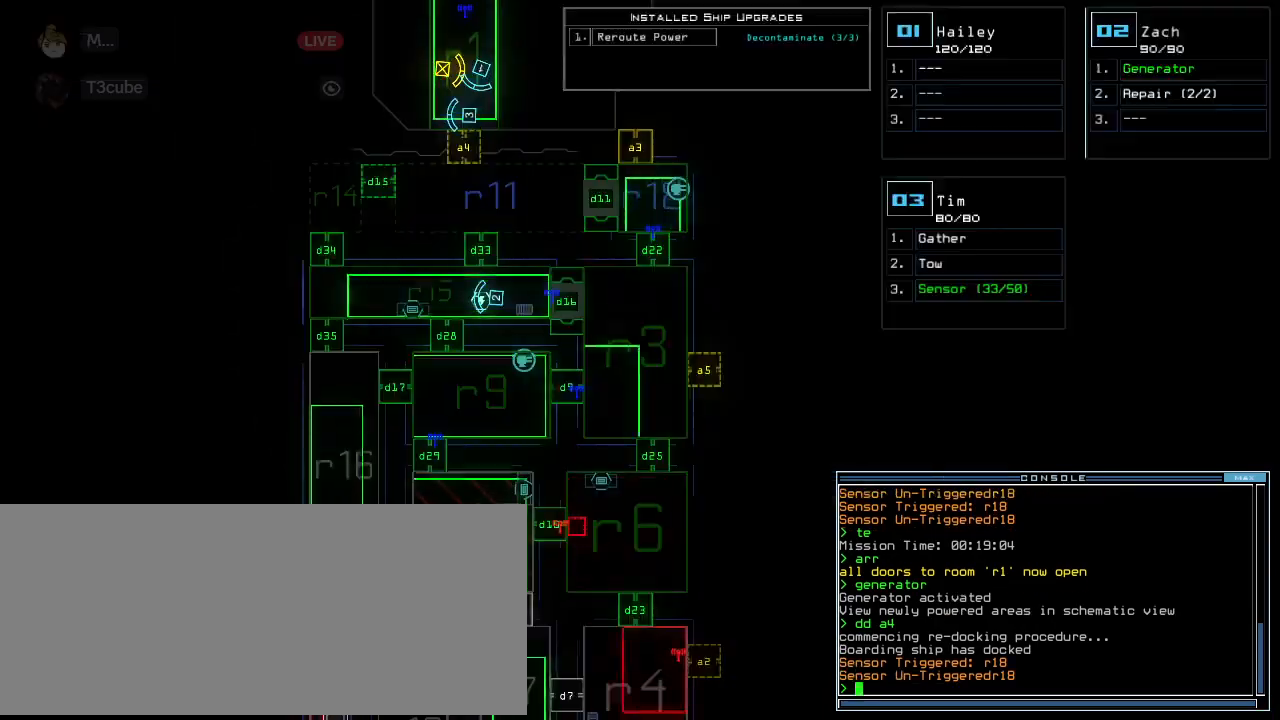
{"keys": [], "events": []}